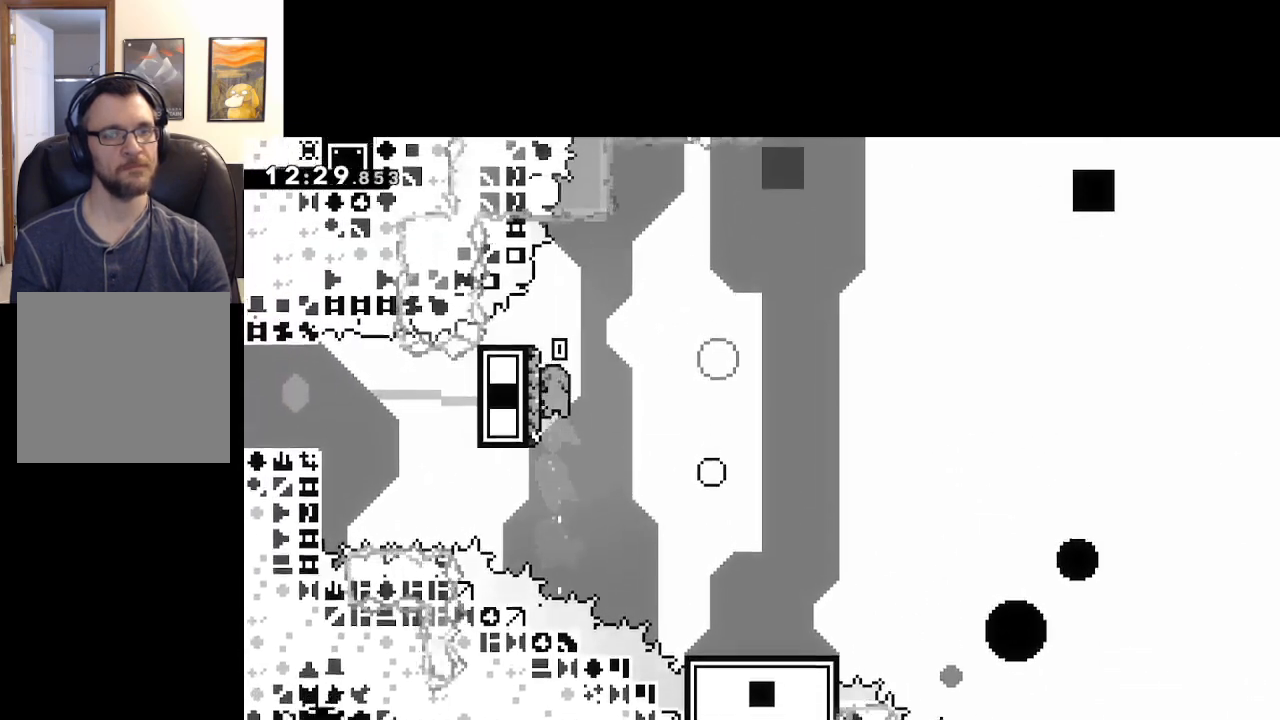
Gameplay with a controller (Xbox layout); each line is a JSON object with the inputs held at the frame after it. "events" lists button and stick changes between this image and that frame as [ms after this image, input, new state], when the widget could be followed in between.
{"buttons": ["A"], "left_stick": "up-left", "right_stick": "center", "events": [[167, "X", "up"], [200, "A", "up"], [233, "A", "down"], [250, "left_stick", "center"], [350, "left_stick", "up-left"]]}
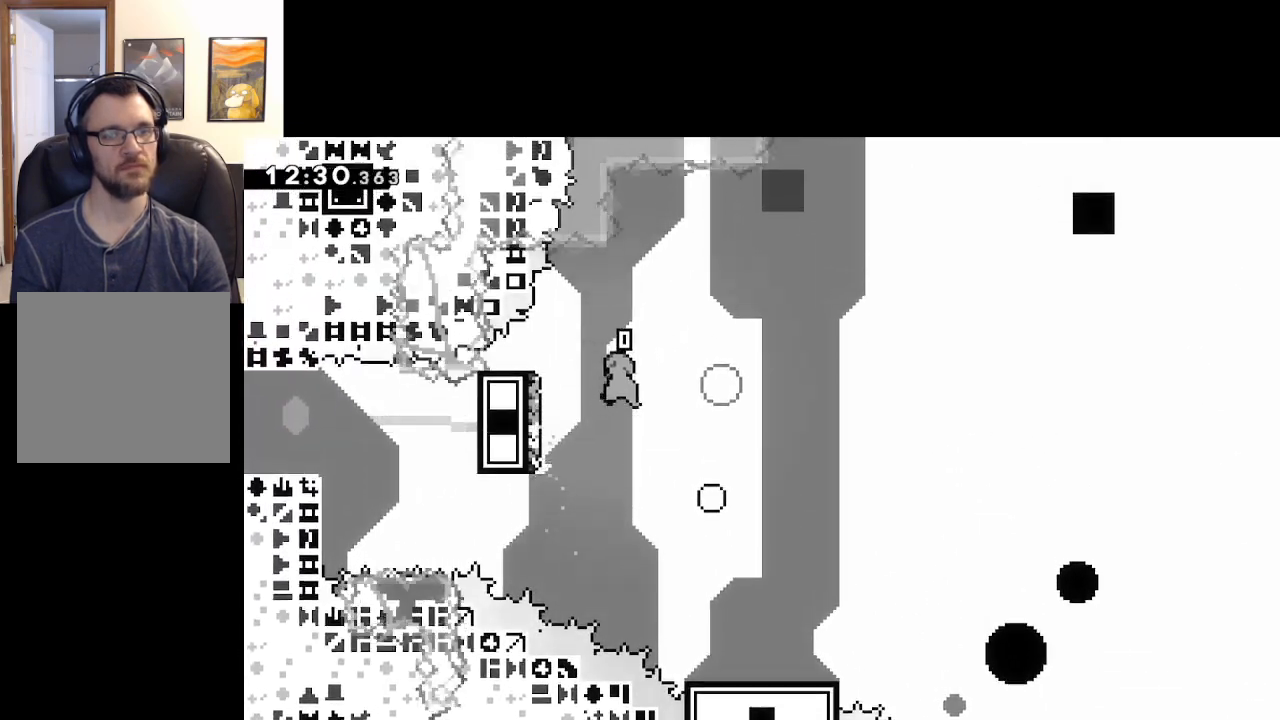
{"buttons": ["A"], "left_stick": "left", "right_stick": "center", "events": [[283, "A", "up"], [350, "left_stick", "center"], [367, "A", "down"], [433, "left_stick", "left"]]}
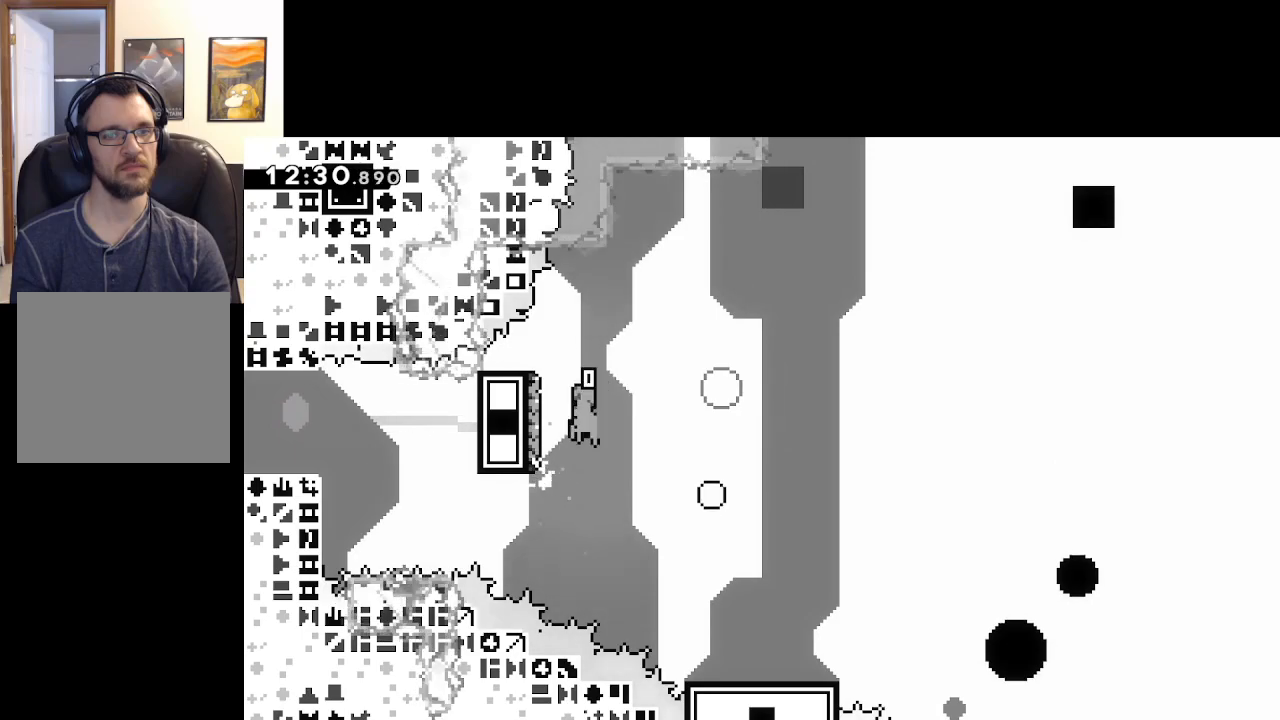
{"buttons": ["A"], "left_stick": "center", "right_stick": "center", "events": [[283, "A", "up"], [317, "left_stick", "center"], [400, "A", "down"]]}
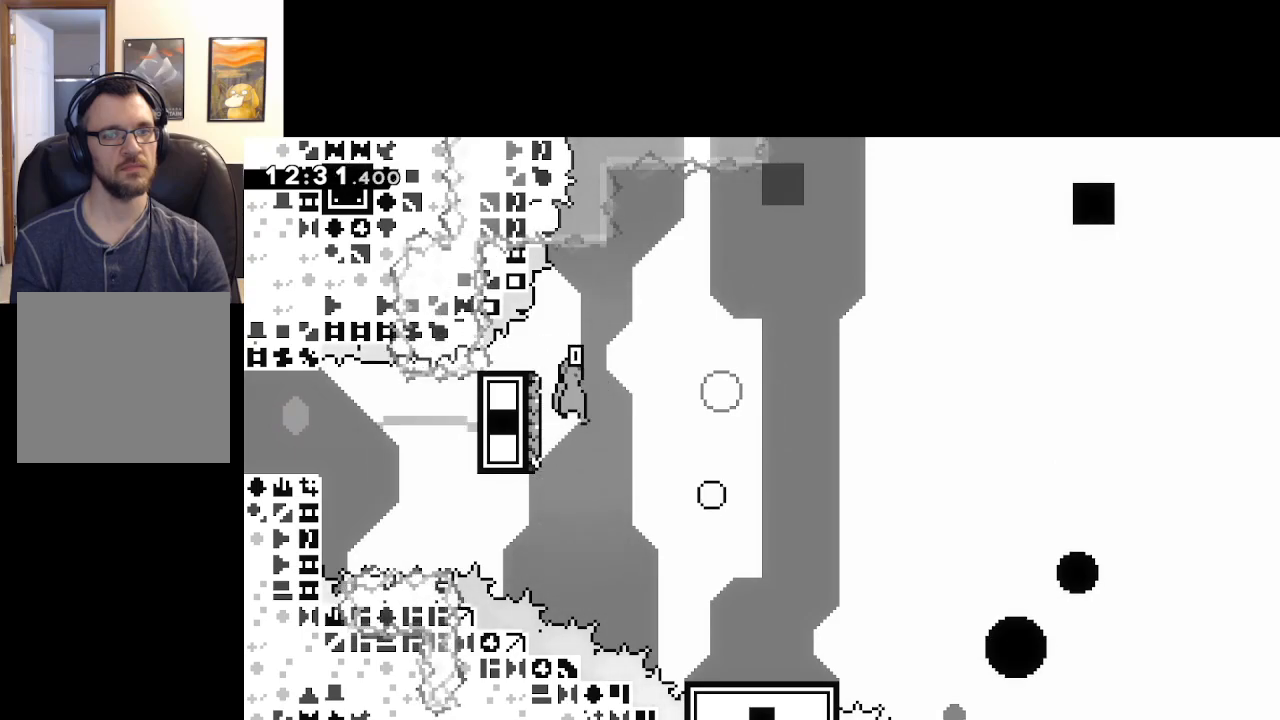
{"buttons": [], "left_stick": "center", "right_stick": "center", "events": [[33, "left_stick", "left"], [417, "A", "up"], [450, "left_stick", "center"]]}
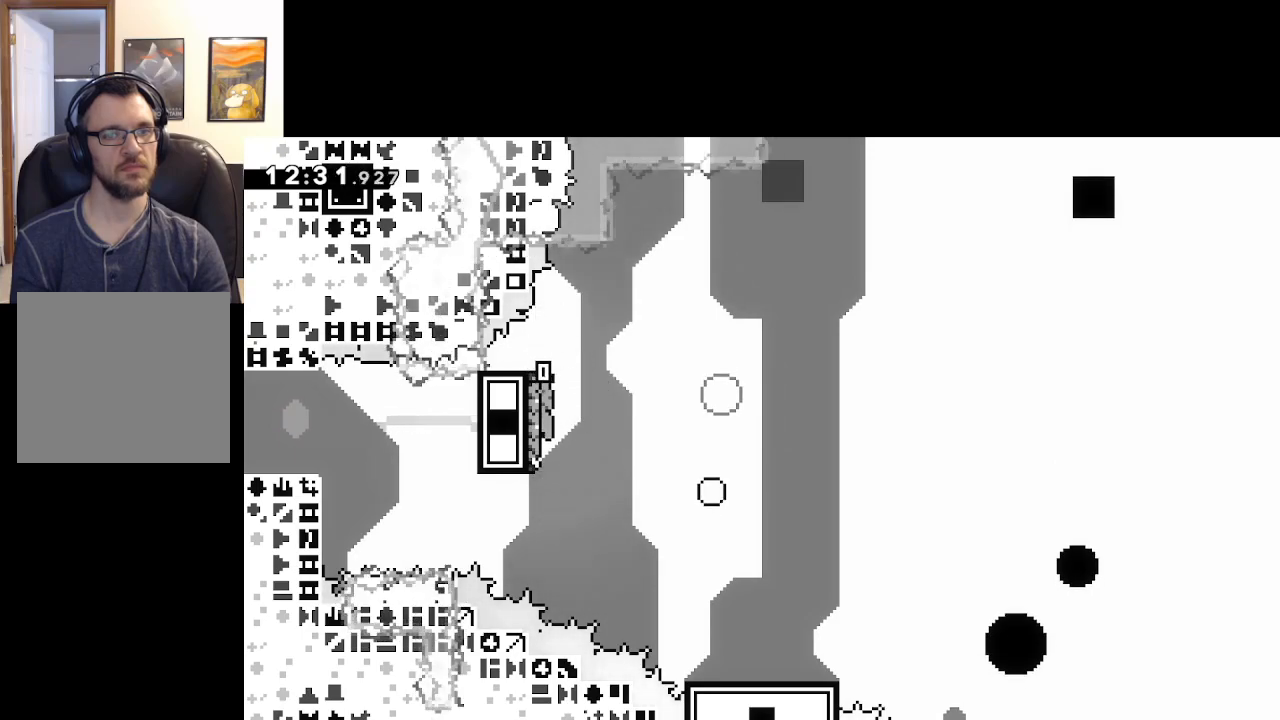
{"buttons": ["A"], "left_stick": "center", "right_stick": "center", "events": [[150, "A", "down"], [183, "left_stick", "left"], [467, "left_stick", "center"]]}
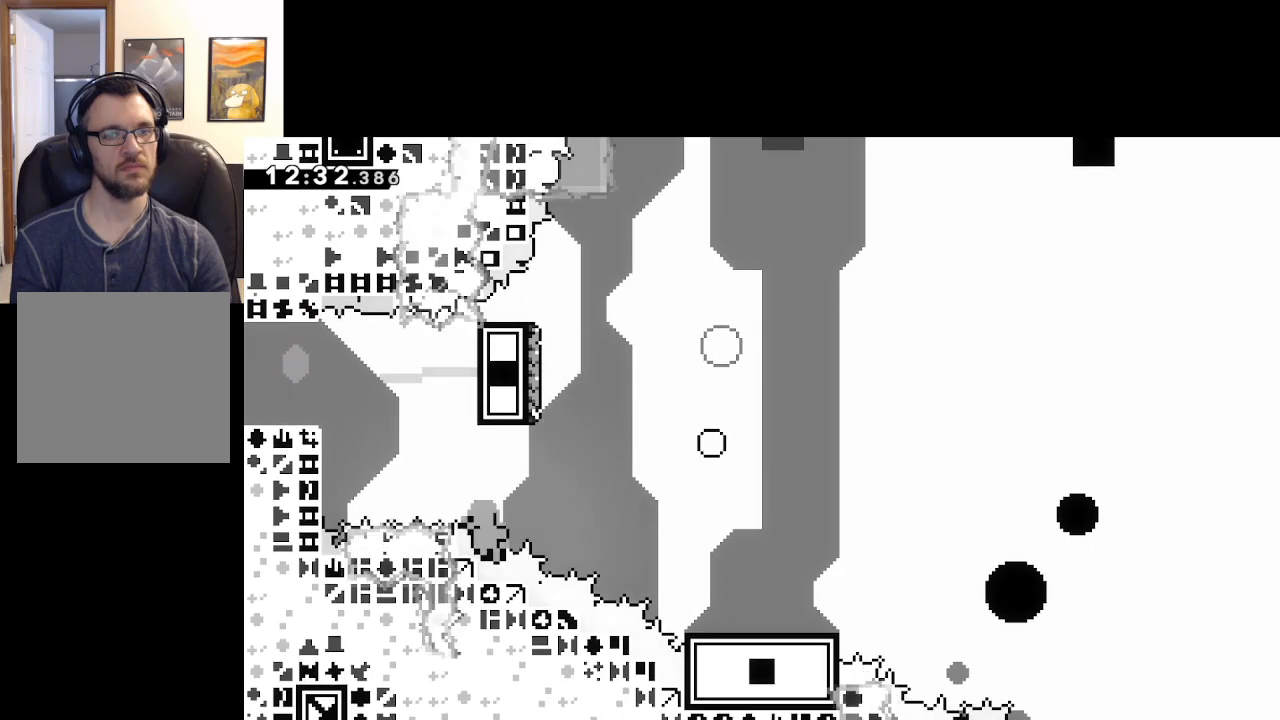
{"buttons": ["A"], "left_stick": "center", "right_stick": "center", "events": [[17, "A", "up"], [133, "A", "down"], [267, "A", "up"], [350, "A", "down"]]}
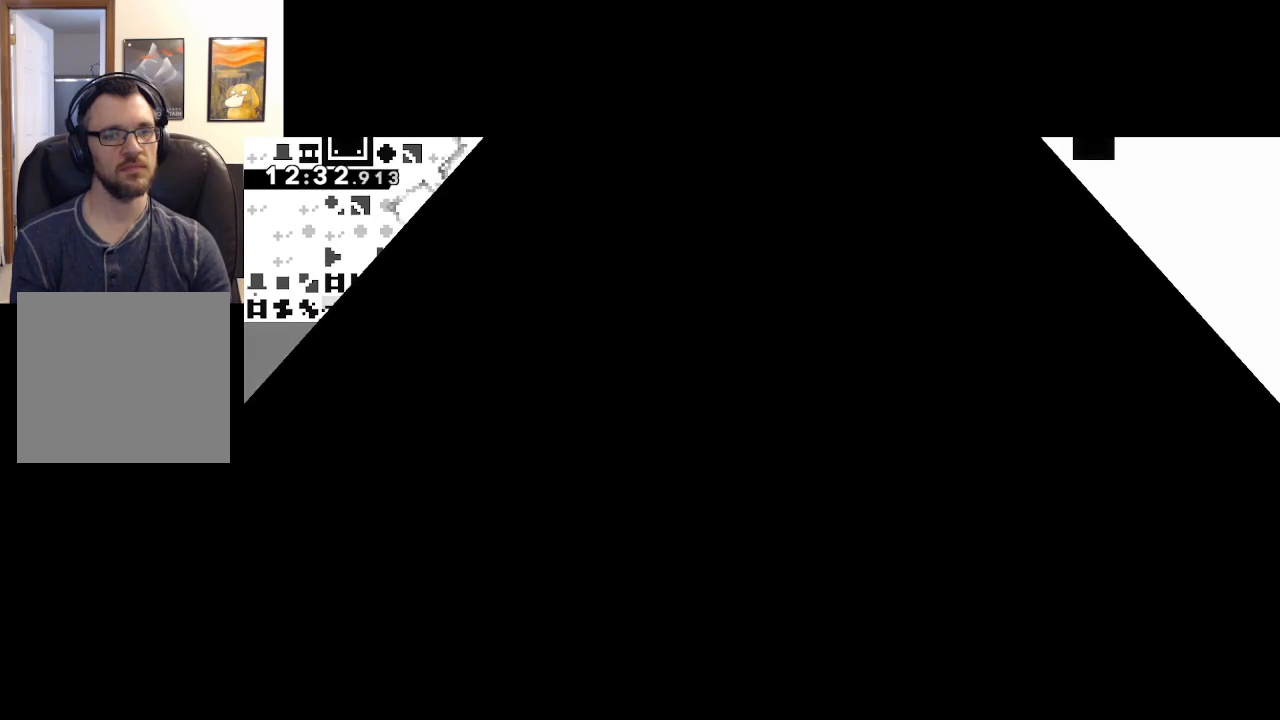
{"buttons": [], "left_stick": "center", "right_stick": "center", "events": [[133, "A", "up"]]}
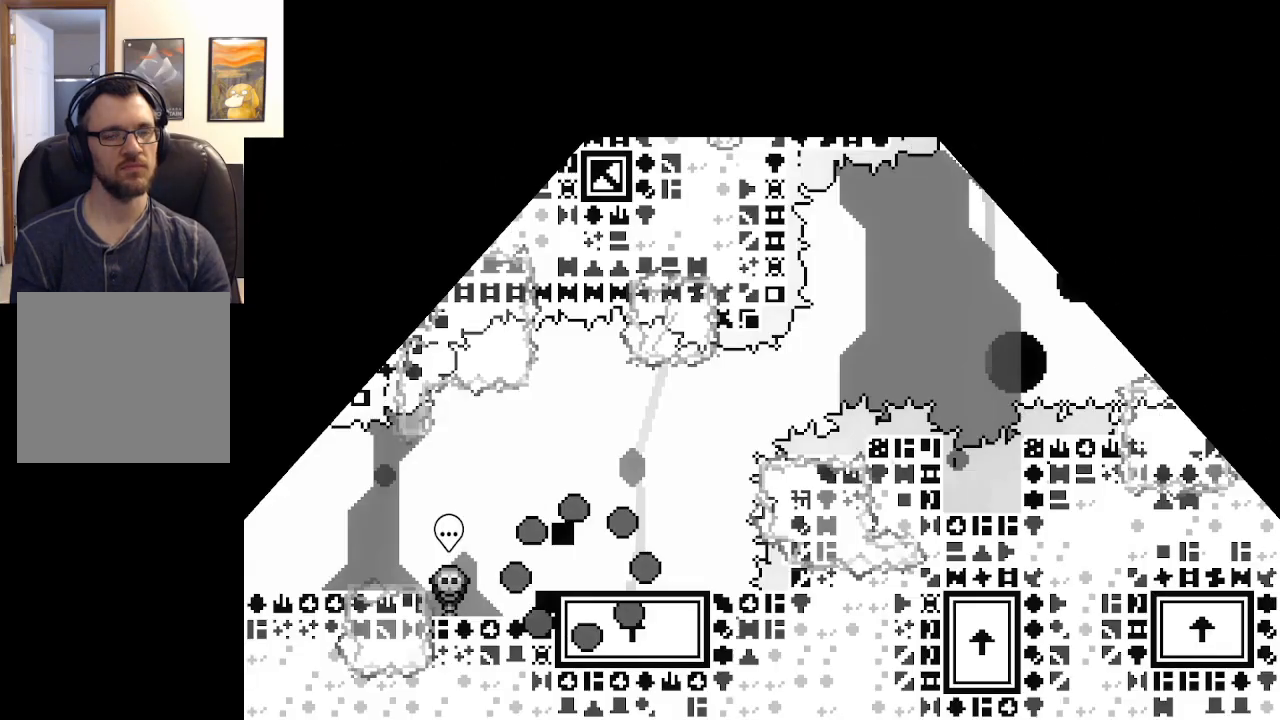
{"buttons": ["X"], "left_stick": "right", "right_stick": "center", "events": [[417, "X", "down"], [483, "left_stick", "right"]]}
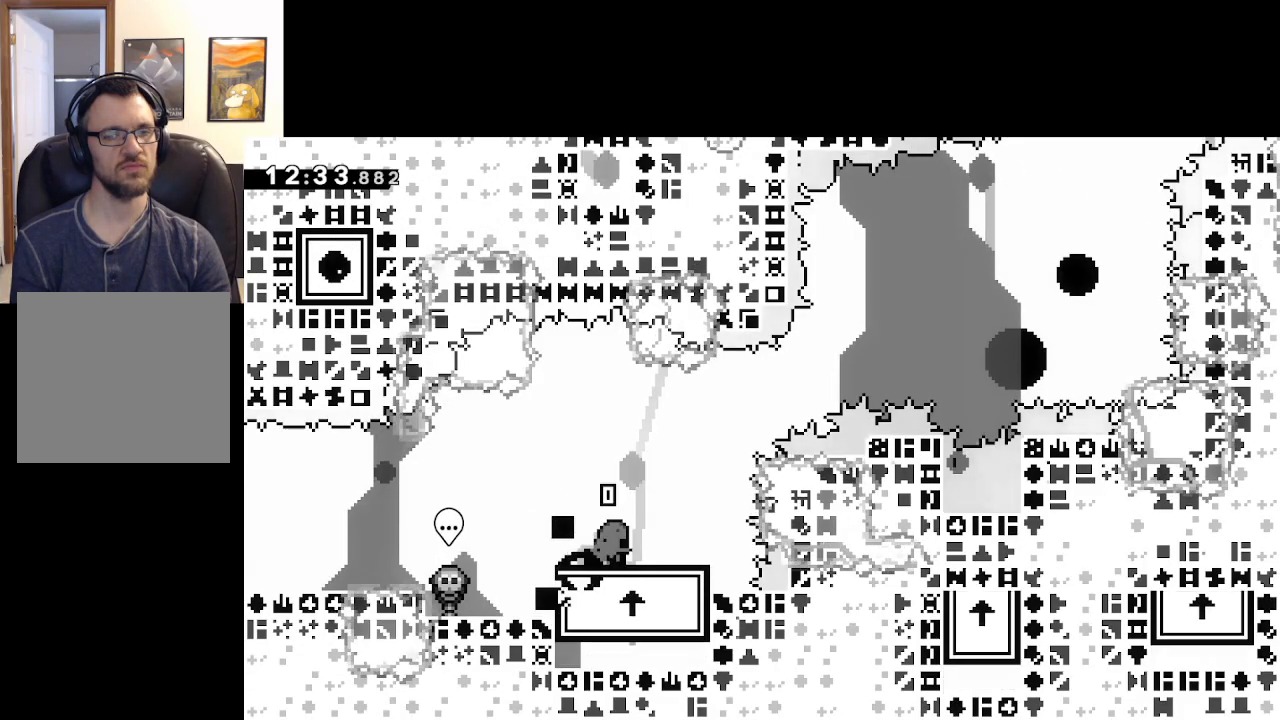
{"buttons": ["A"], "left_stick": "center", "right_stick": "center", "events": [[117, "A", "down"], [317, "left_stick", "center"], [500, "X", "up"]]}
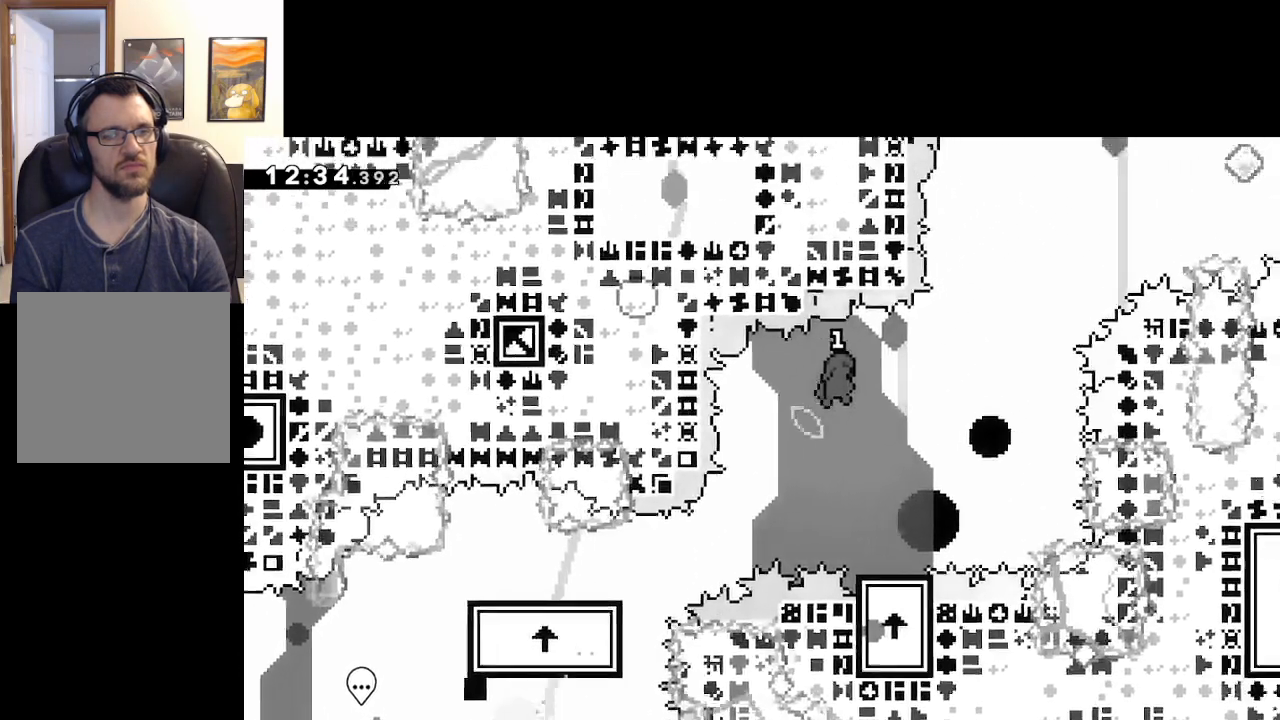
{"buttons": [], "left_stick": "center", "right_stick": "center", "events": [[467, "A", "up"]]}
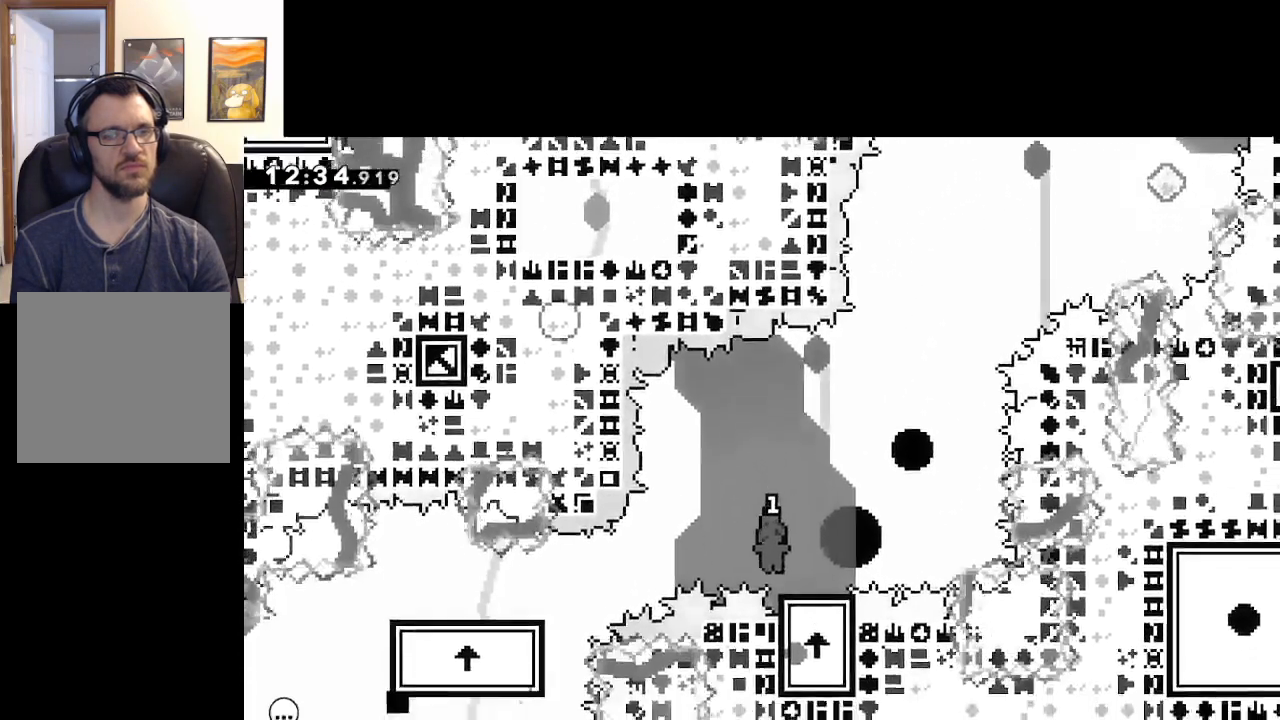
{"buttons": ["A", "X"], "left_stick": "center", "right_stick": "center", "events": [[50, "X", "down"], [217, "A", "down"]]}
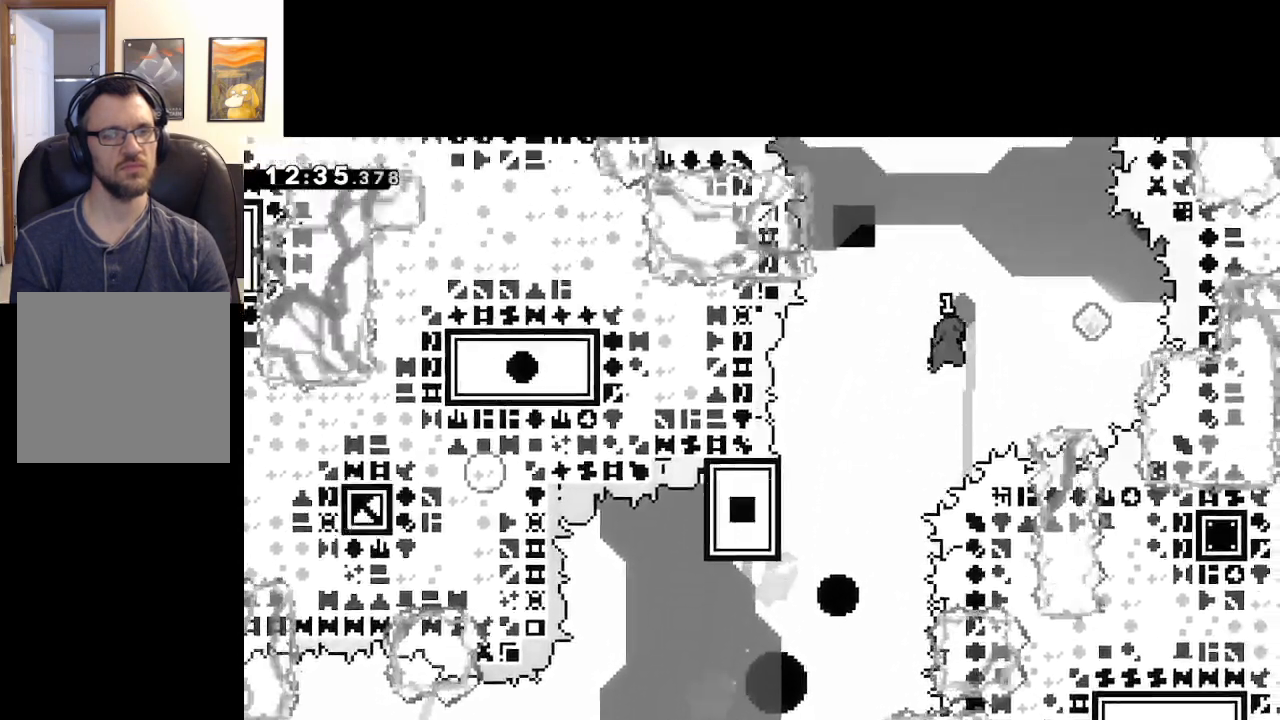
{"buttons": [], "left_stick": "right", "right_stick": "center", "events": [[150, "left_stick", "right"], [333, "X", "up"], [500, "A", "up"]]}
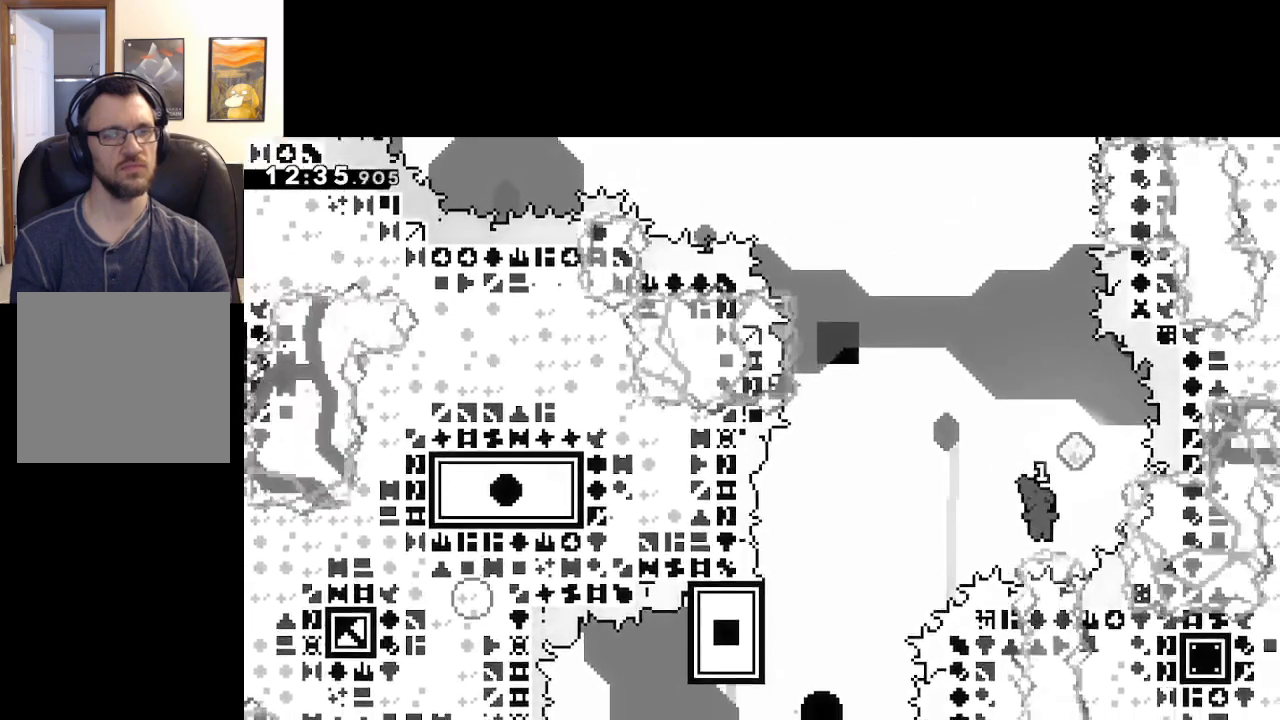
{"buttons": [], "left_stick": "center", "right_stick": "center", "events": [[67, "left_stick", "up-left"], [83, "X", "down"], [250, "left_stick", "center"], [317, "A", "down"], [450, "A", "up"], [450, "X", "up"]]}
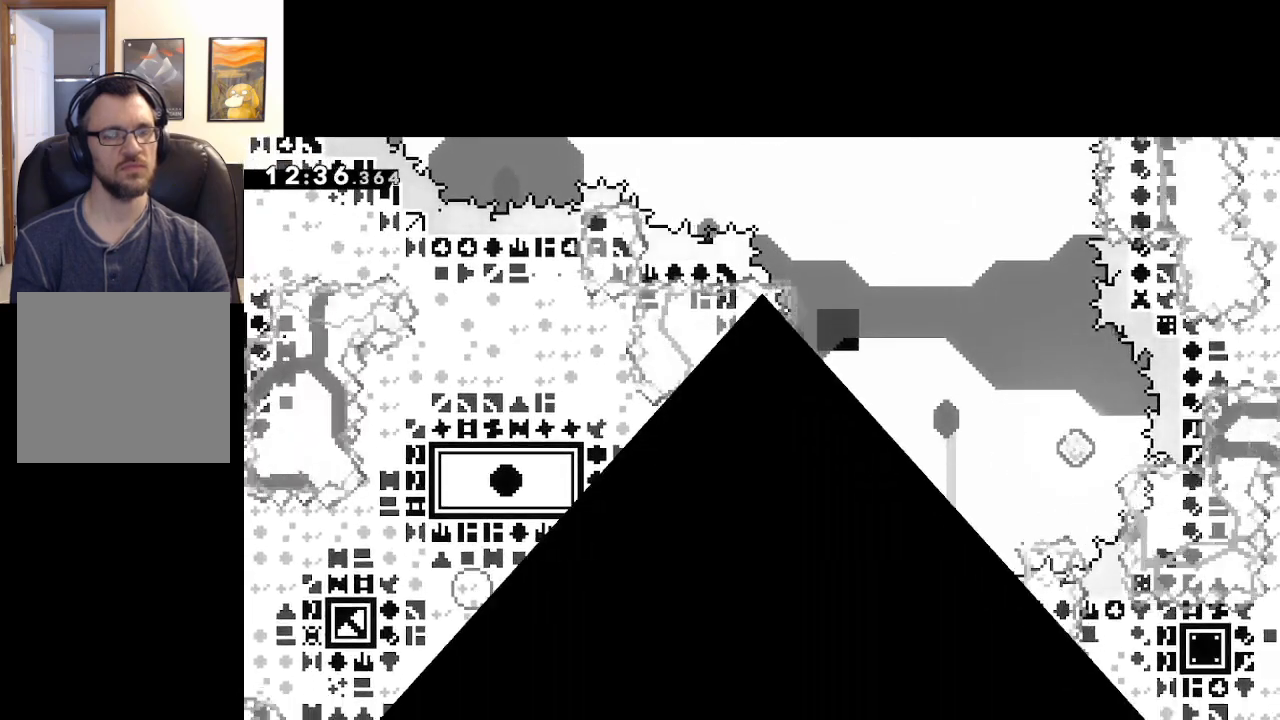
{"buttons": ["A"], "left_stick": "center", "right_stick": "center", "events": [[67, "A", "down"], [250, "A", "up"], [317, "A", "down"]]}
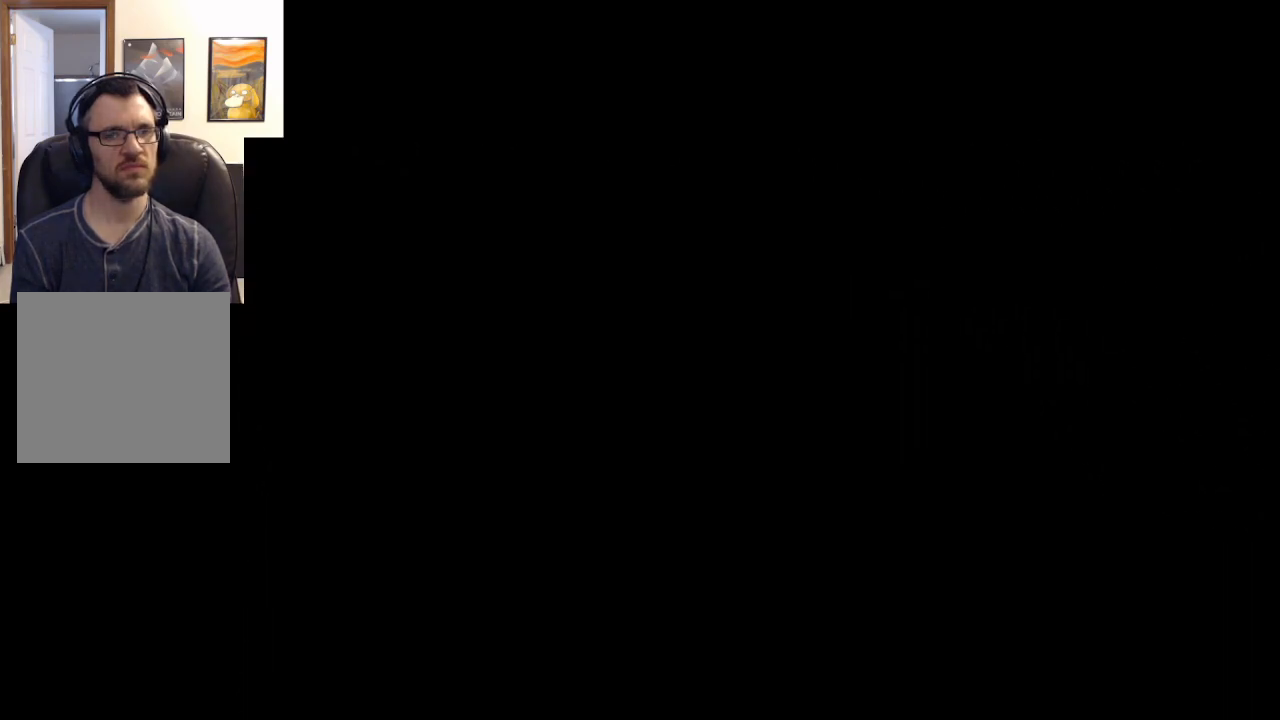
{"buttons": [], "left_stick": "center", "right_stick": "center", "events": [[33, "A", "up"]]}
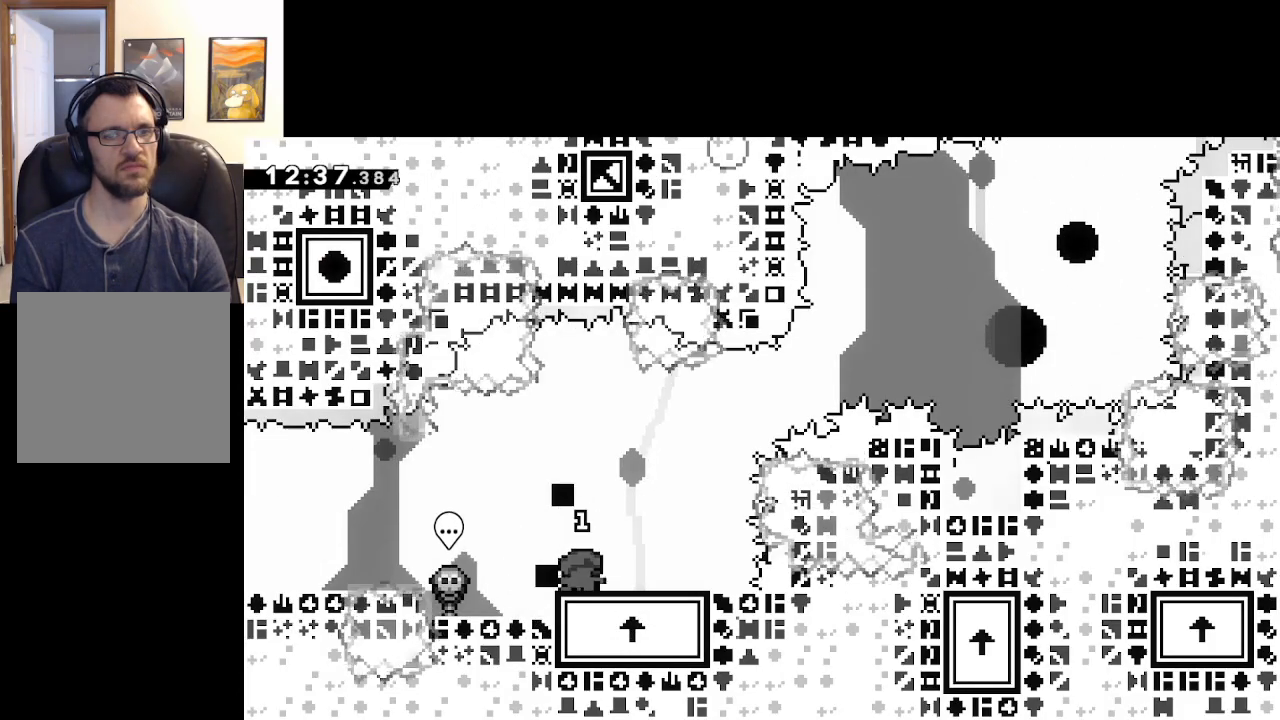
{"buttons": [], "left_stick": "right", "right_stick": "center", "events": [[67, "X", "down"], [267, "A", "down"], [367, "left_stick", "right"], [450, "A", "up"], [467, "X", "up"]]}
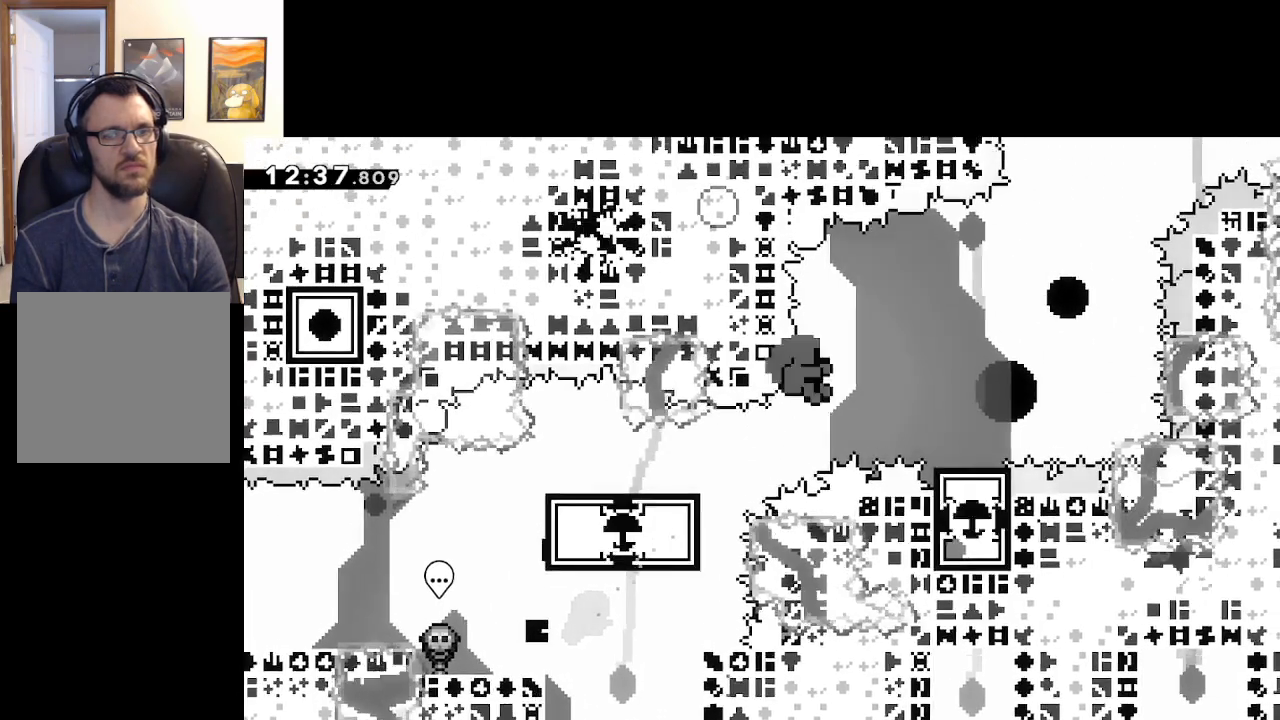
{"buttons": ["A"], "left_stick": "center", "right_stick": "center", "events": [[17, "X", "down"], [300, "X", "up"], [350, "left_stick", "center"], [433, "A", "down"]]}
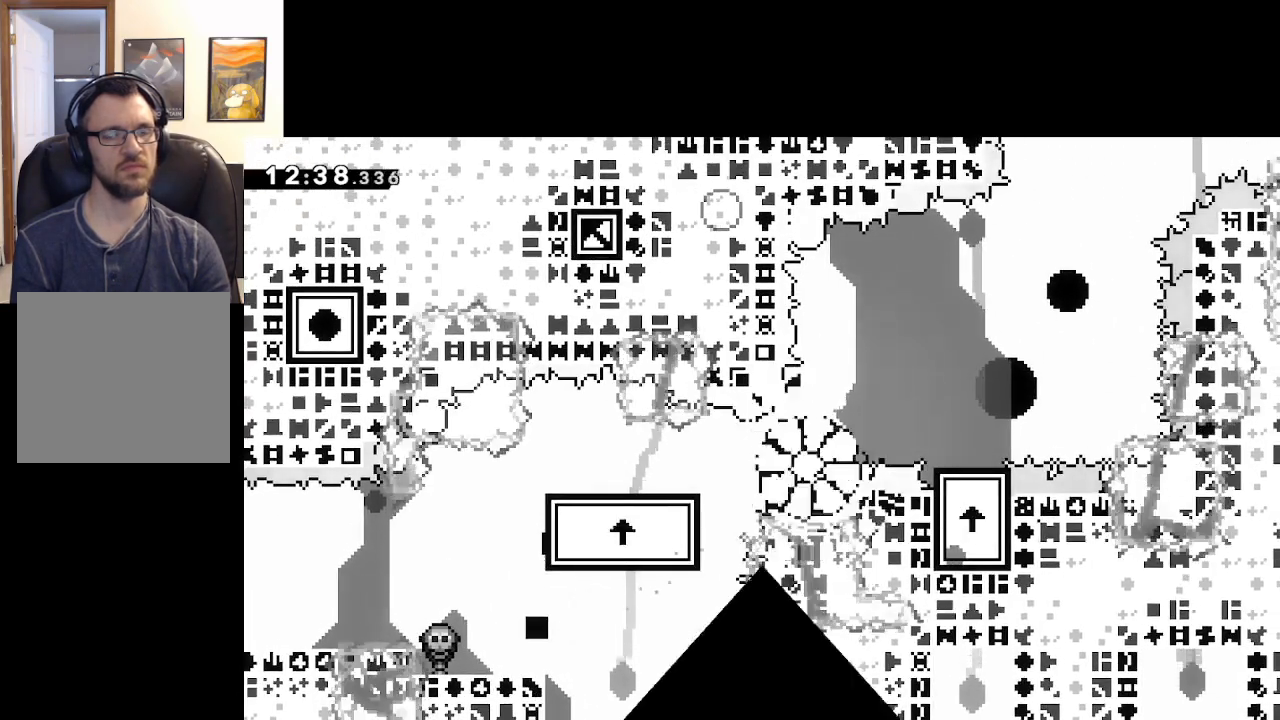
{"buttons": [], "left_stick": "center", "right_stick": "center", "events": [[50, "A", "up"], [100, "A", "down"], [217, "A", "up"], [267, "A", "down"], [367, "A", "up"]]}
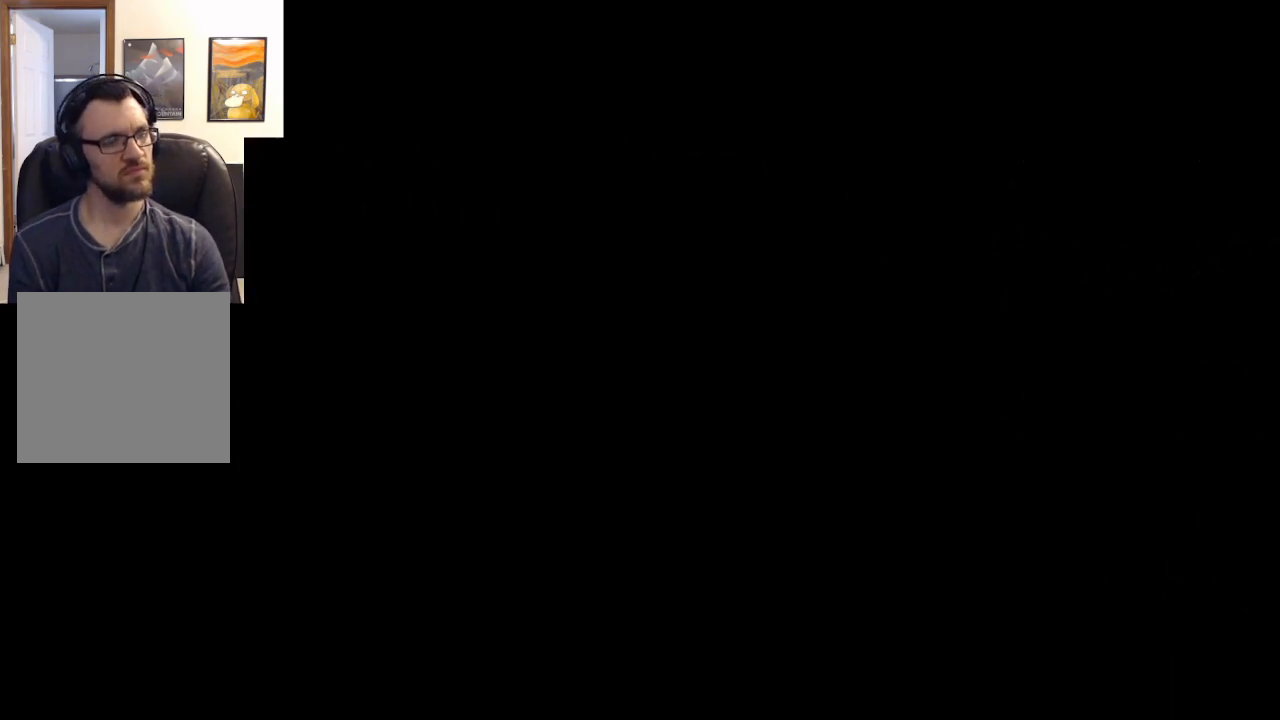
{"buttons": [], "left_stick": "center", "right_stick": "center", "events": []}
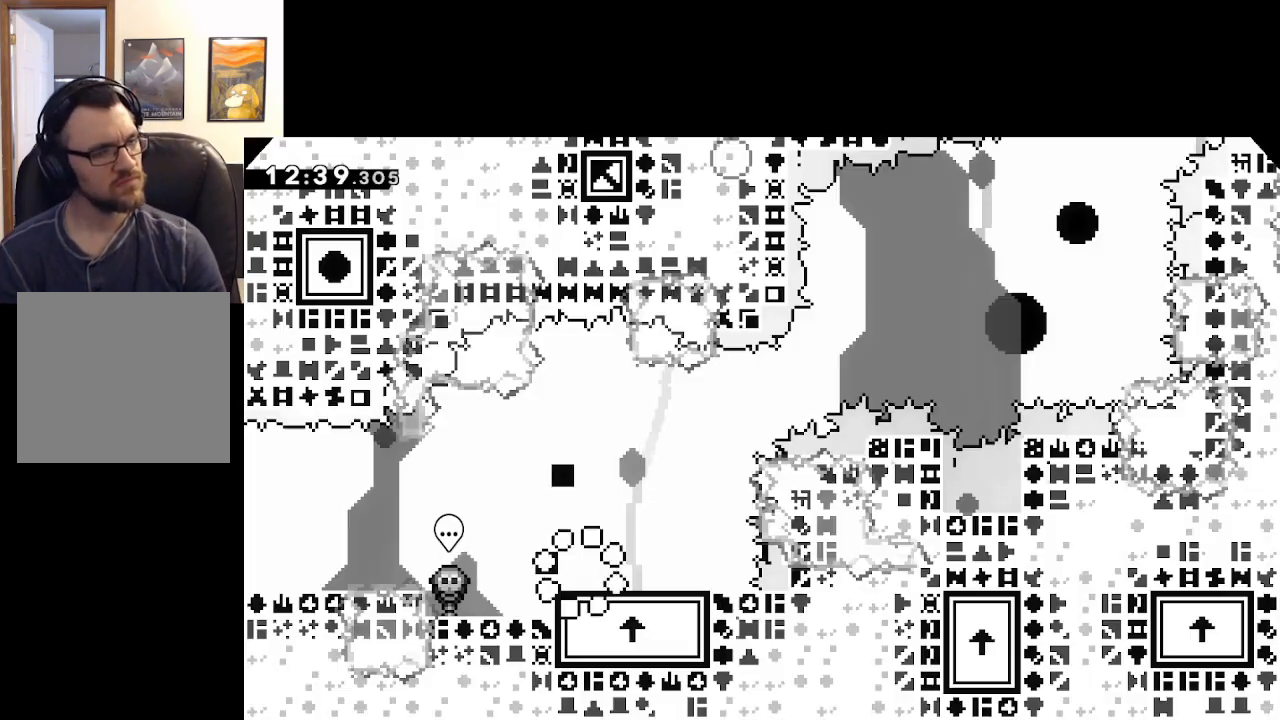
{"buttons": ["X"], "left_stick": "right", "right_stick": "center", "events": [[333, "left_stick", "right"], [367, "X", "down"]]}
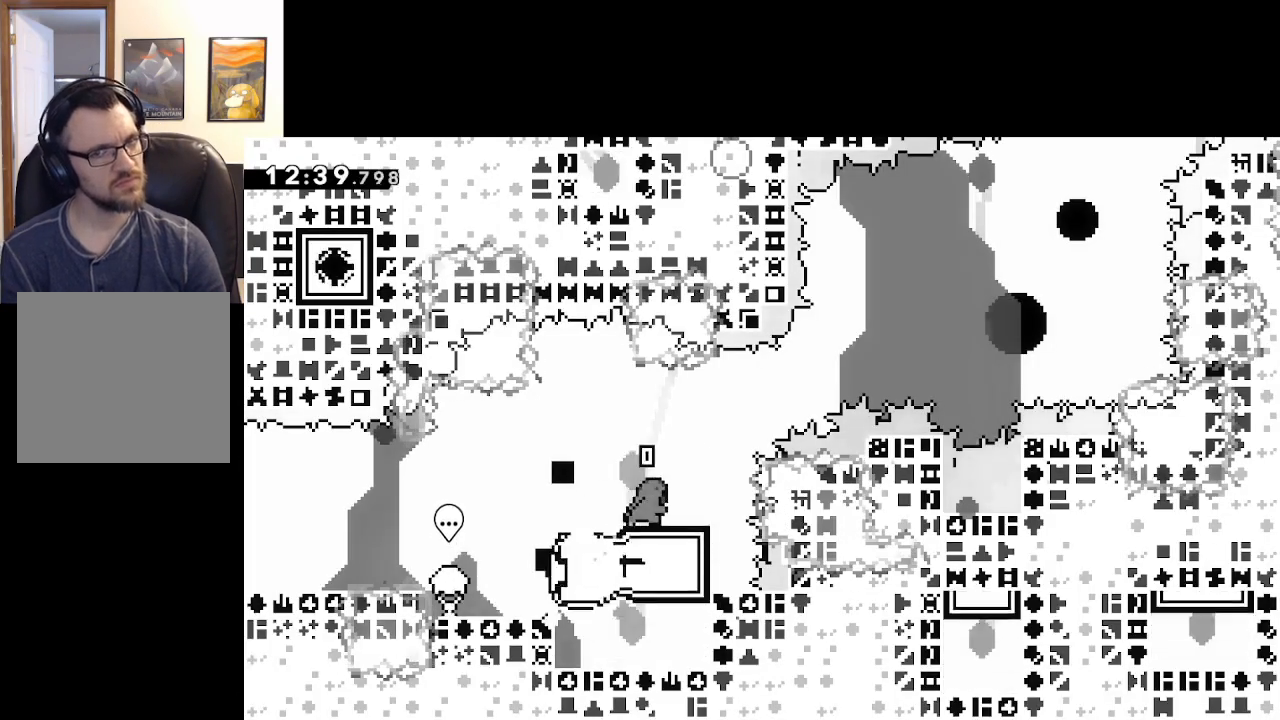
{"buttons": ["X"], "left_stick": "right", "right_stick": "center", "events": [[67, "A", "down"], [217, "A", "up"], [233, "X", "up"], [317, "X", "down"]]}
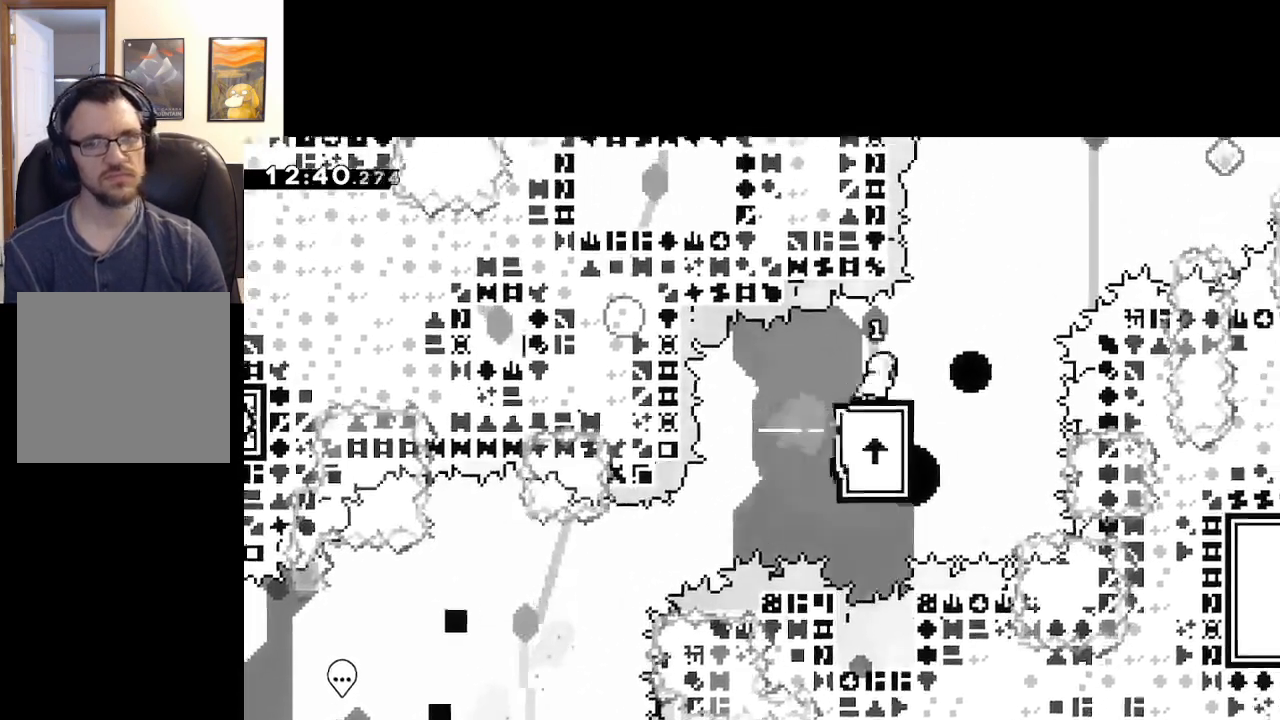
{"buttons": ["A"], "left_stick": "right", "right_stick": "center", "events": [[67, "left_stick", "center"], [100, "X", "up"], [217, "A", "down"], [417, "left_stick", "right"]]}
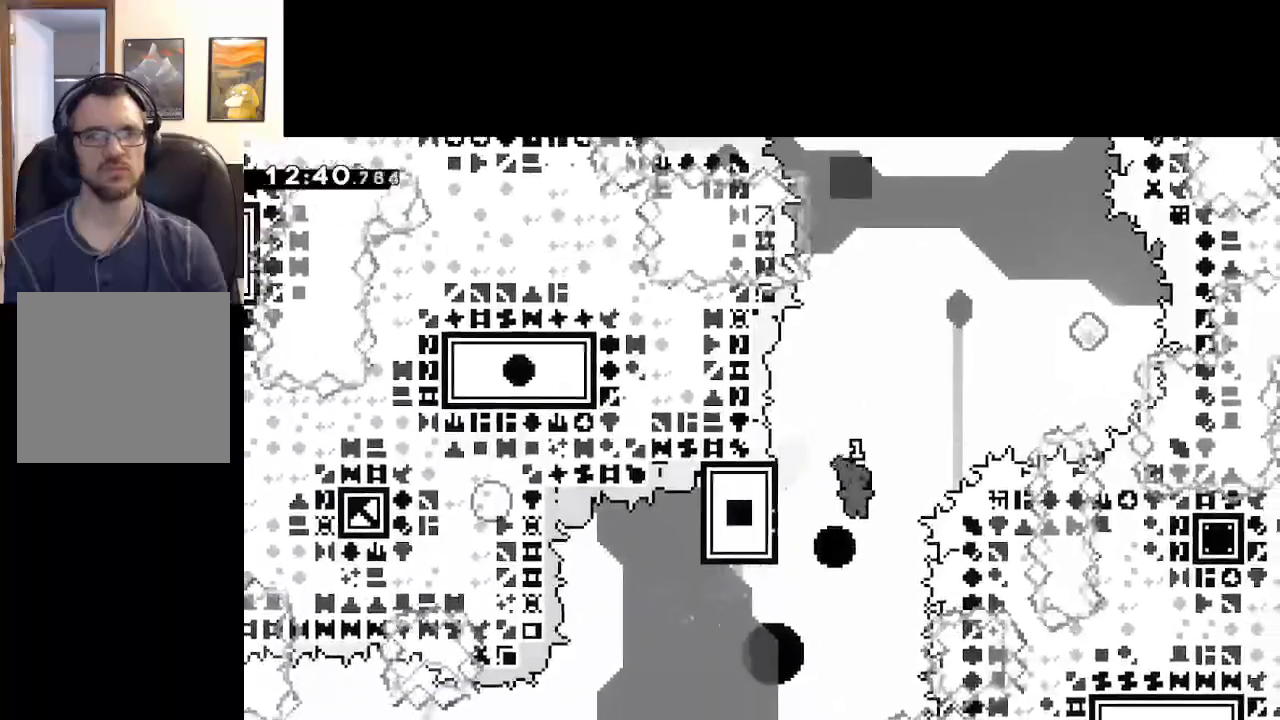
{"buttons": [], "left_stick": "center", "right_stick": "center", "events": [[50, "A", "up"], [83, "left_stick", "center"]]}
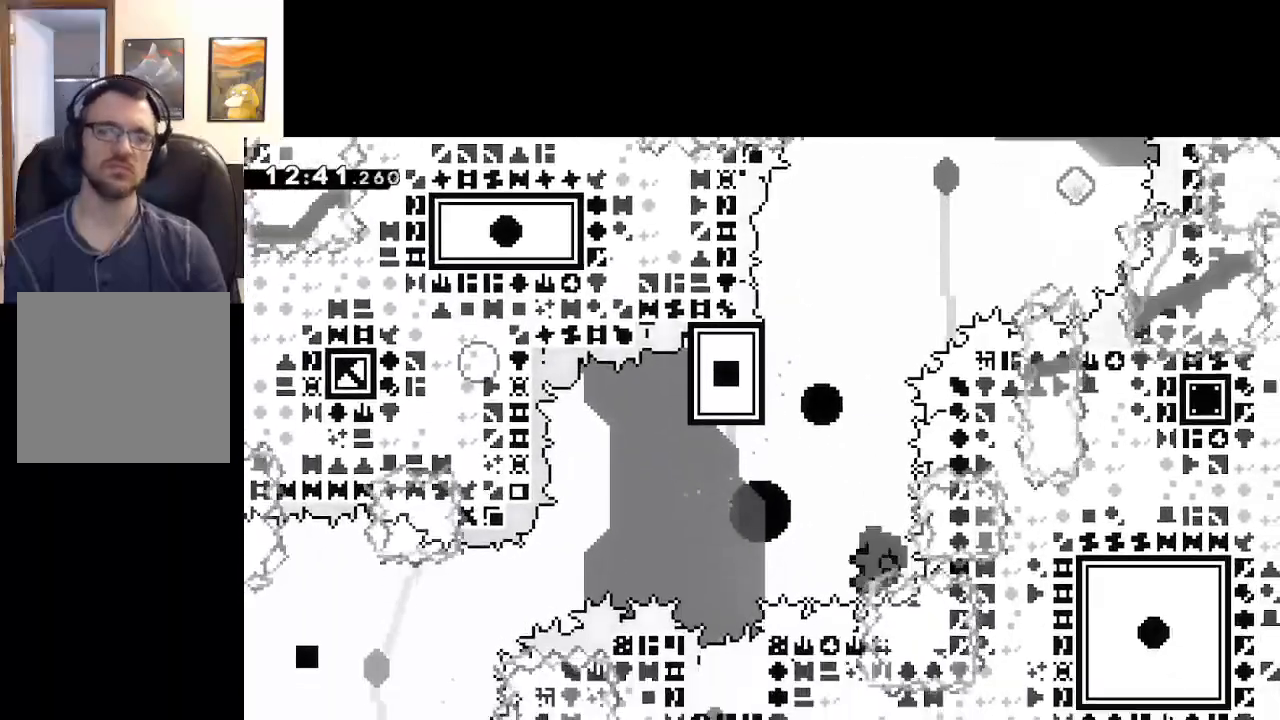
{"buttons": [], "left_stick": "center", "right_stick": "center", "events": []}
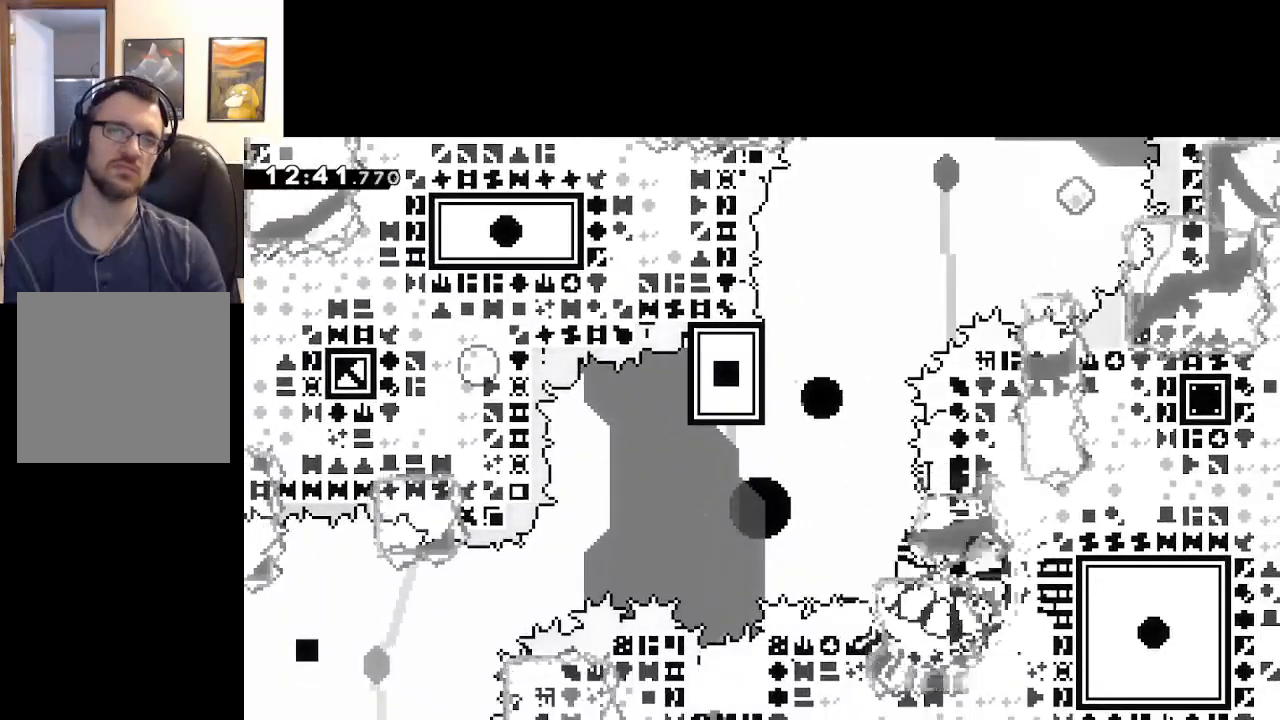
{"buttons": [], "left_stick": "center", "right_stick": "center", "events": []}
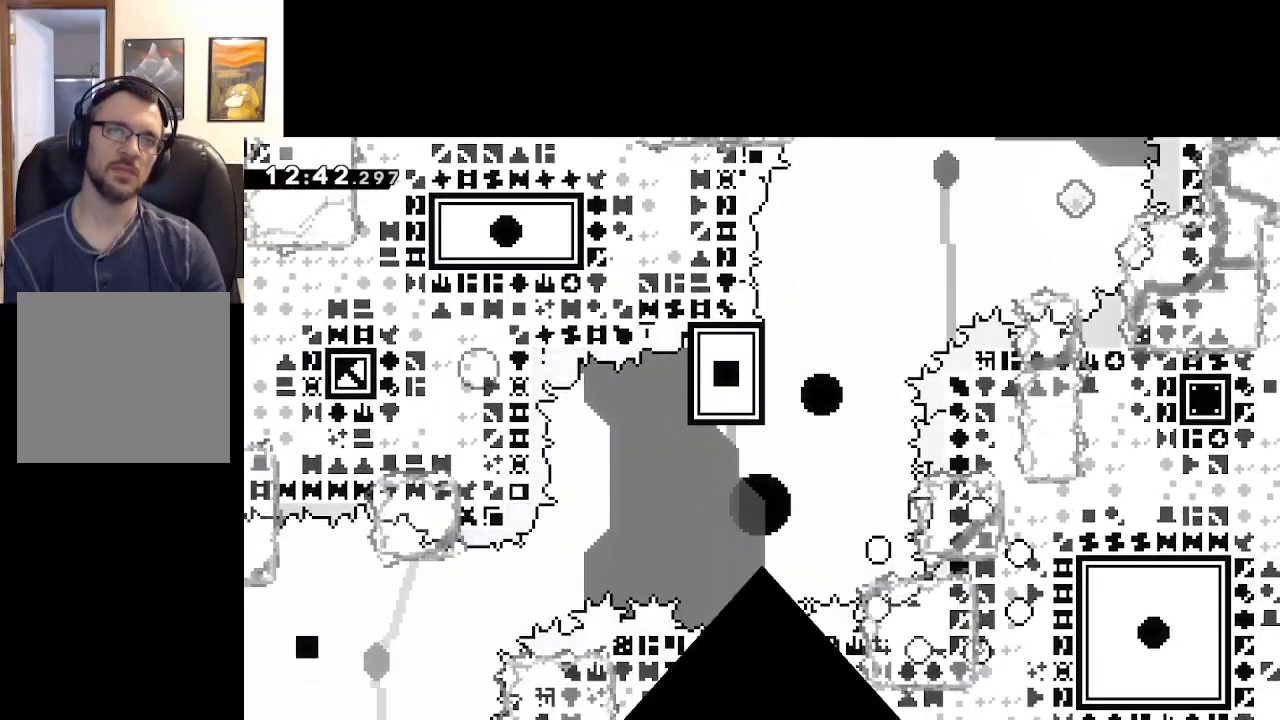
{"buttons": [], "left_stick": "center", "right_stick": "center", "events": [[117, "A", "down"], [233, "A", "up"], [283, "A", "down"], [417, "A", "up"]]}
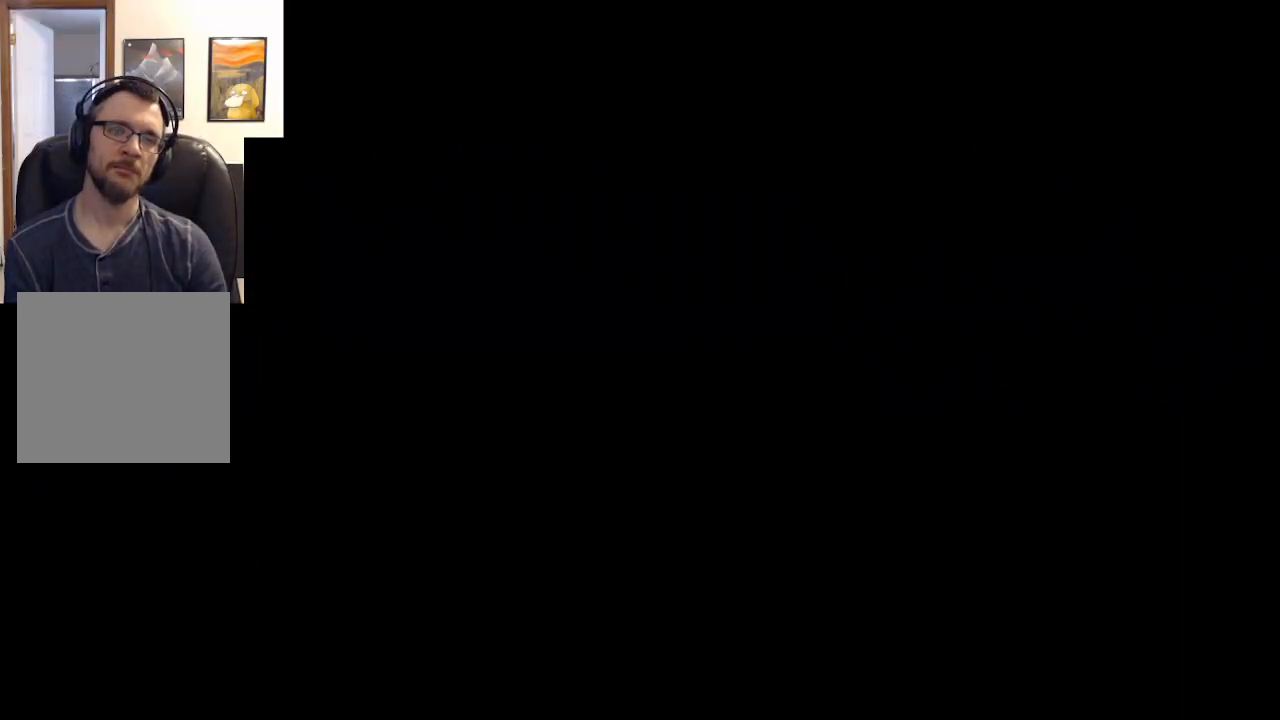
{"buttons": [], "left_stick": "center", "right_stick": "center", "events": []}
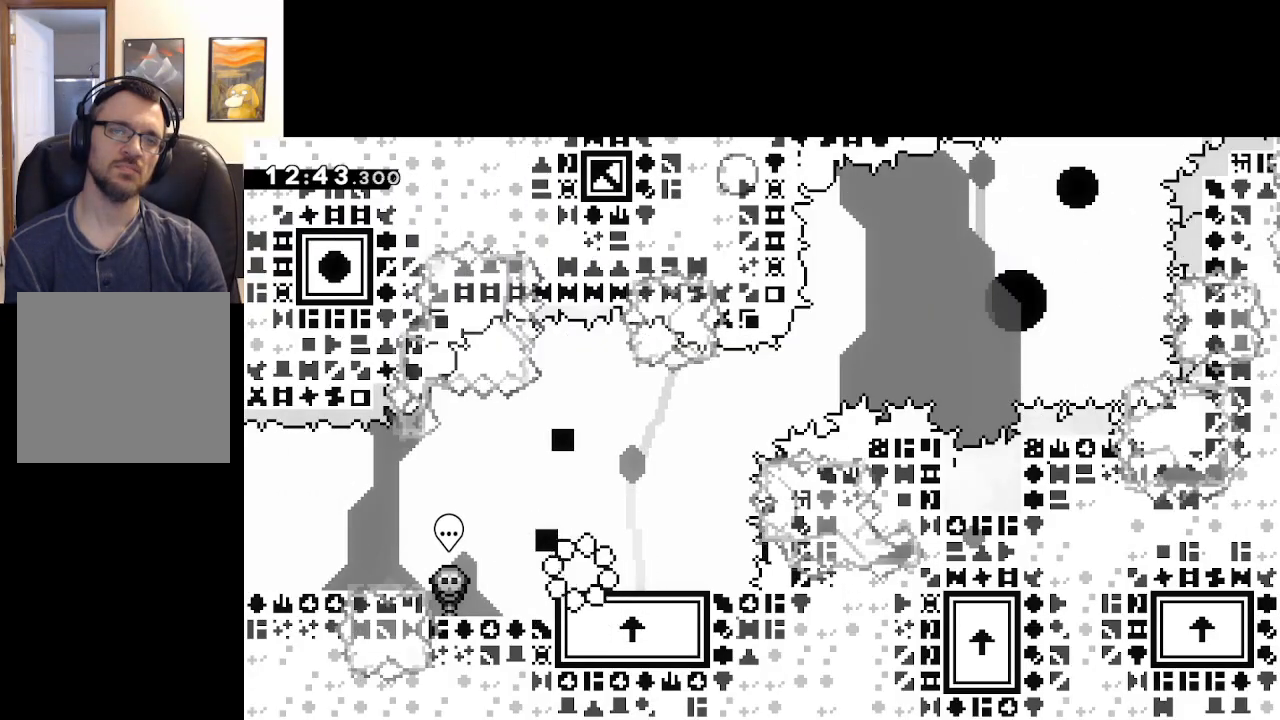
{"buttons": ["A", "X"], "left_stick": "right", "right_stick": "center", "events": [[167, "left_stick", "right"], [183, "X", "down"], [383, "A", "down"]]}
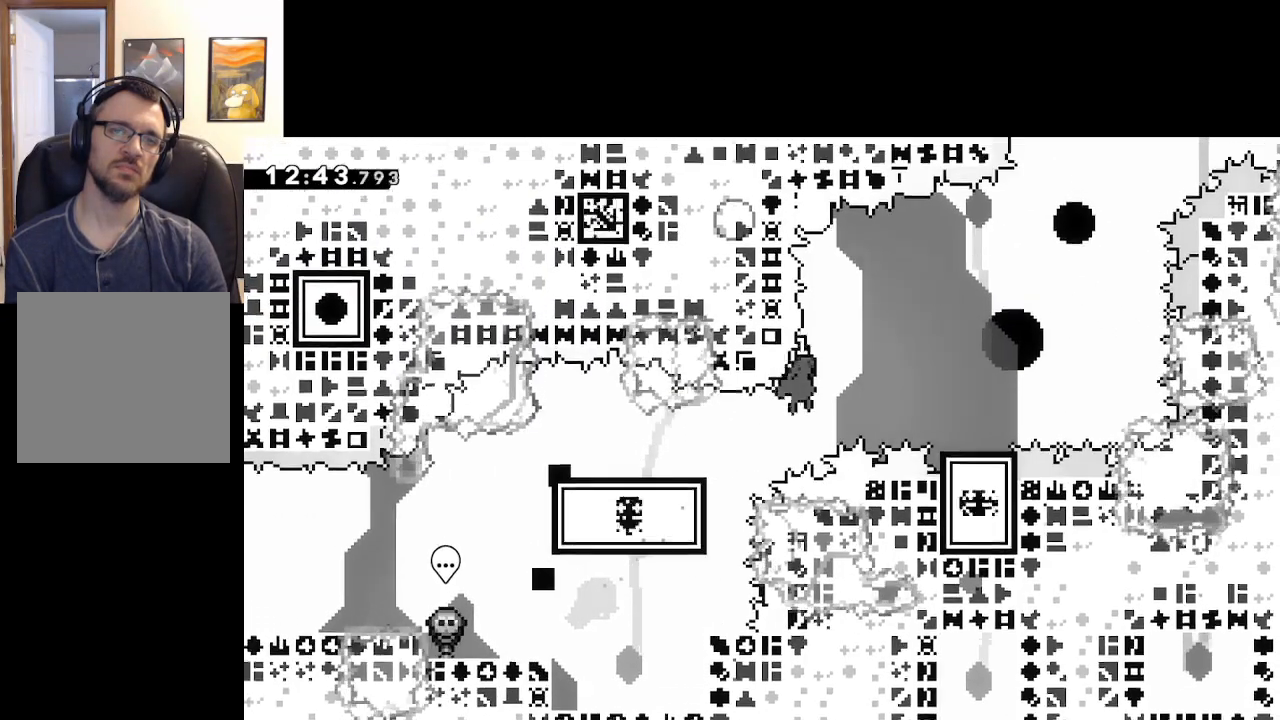
{"buttons": ["A", "X"], "left_stick": "right", "right_stick": "center", "events": [[50, "A", "up"], [83, "X", "up"], [150, "X", "down"], [300, "A", "down"]]}
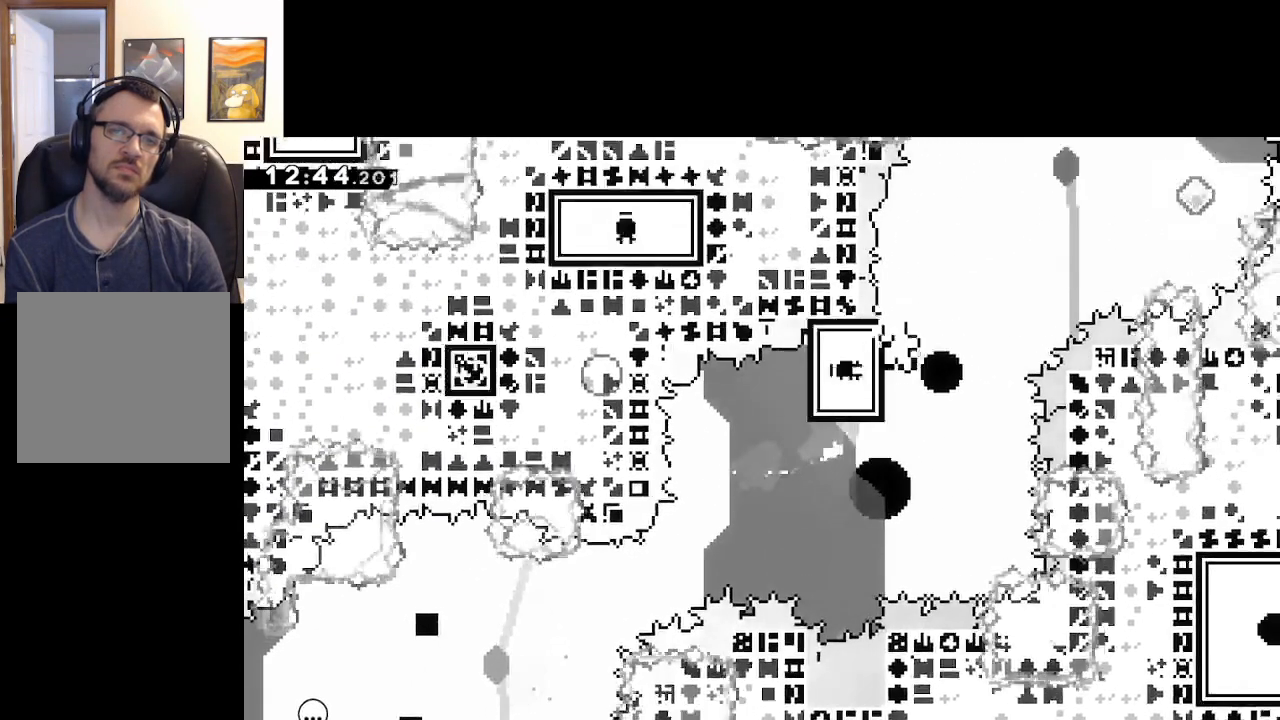
{"buttons": [], "left_stick": "right", "right_stick": "center", "events": [[250, "X", "up"], [283, "A", "up"], [383, "A", "down"], [483, "A", "up"]]}